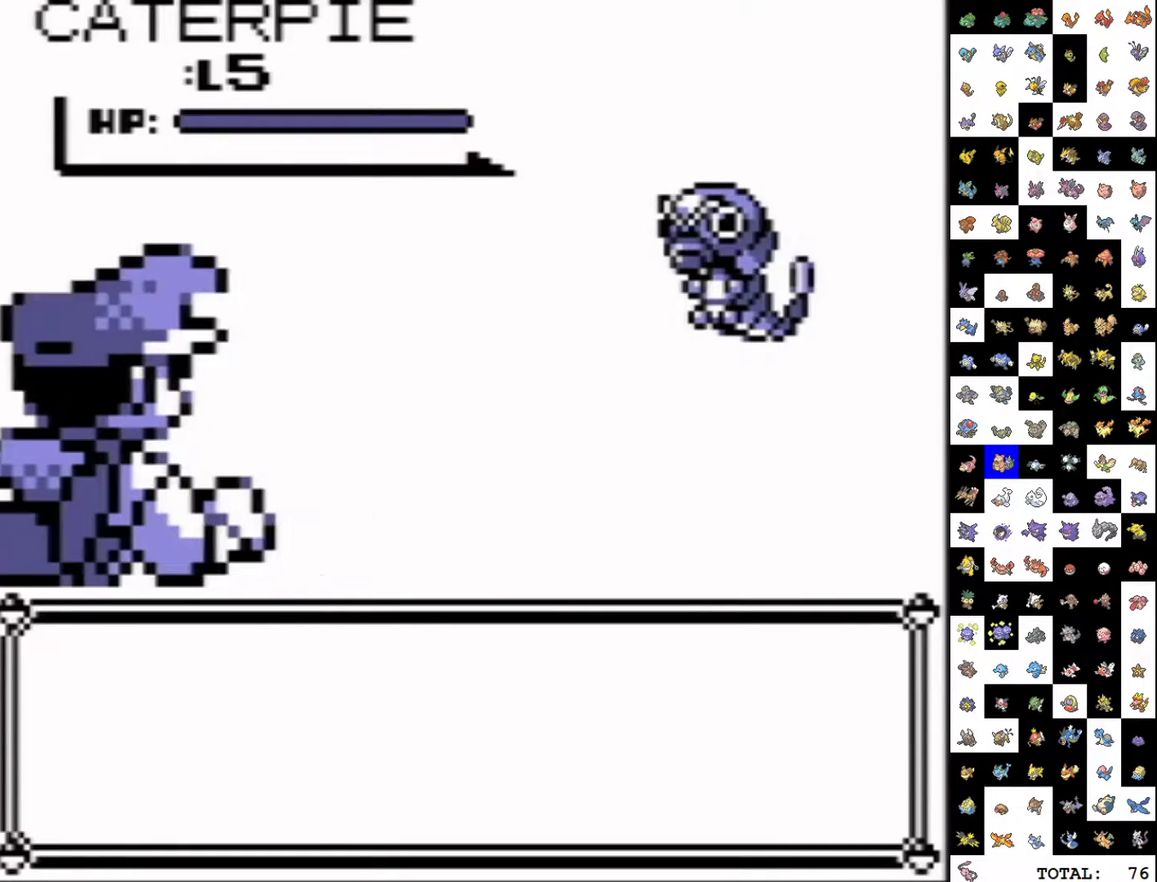
Gameplay with a controller (Nintendo layout); each line is a JSON object with the inputs held at the frame after it. "events" lists button and stick changes between this image and that frame as [ms after this image, input, new state], when the widget could be followed in between. Not read: L3 R3.
{"buttons": ["A", "DPAD_DOWN"], "events": [[483, "A", "down"], [483, "DPAD_DOWN", "down"]]}
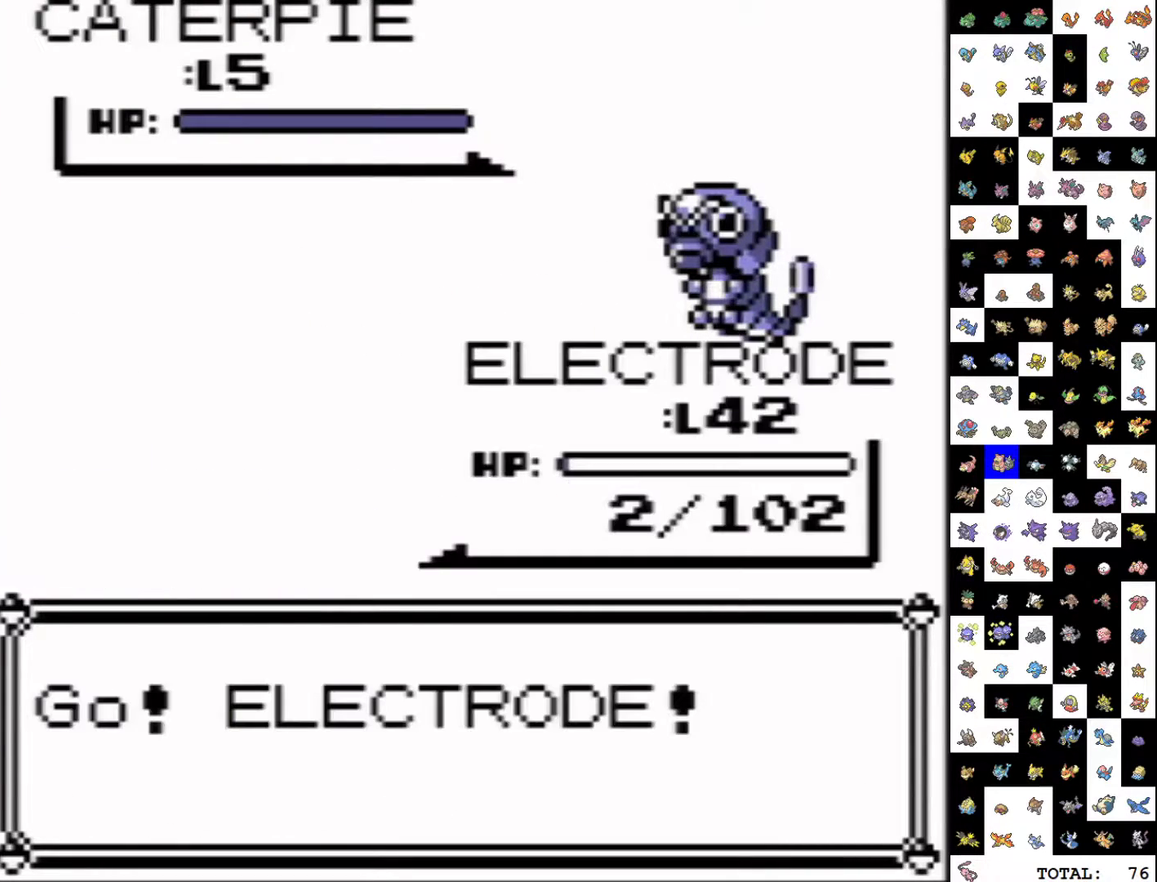
{"buttons": ["A", "DPAD_DOWN"], "events": []}
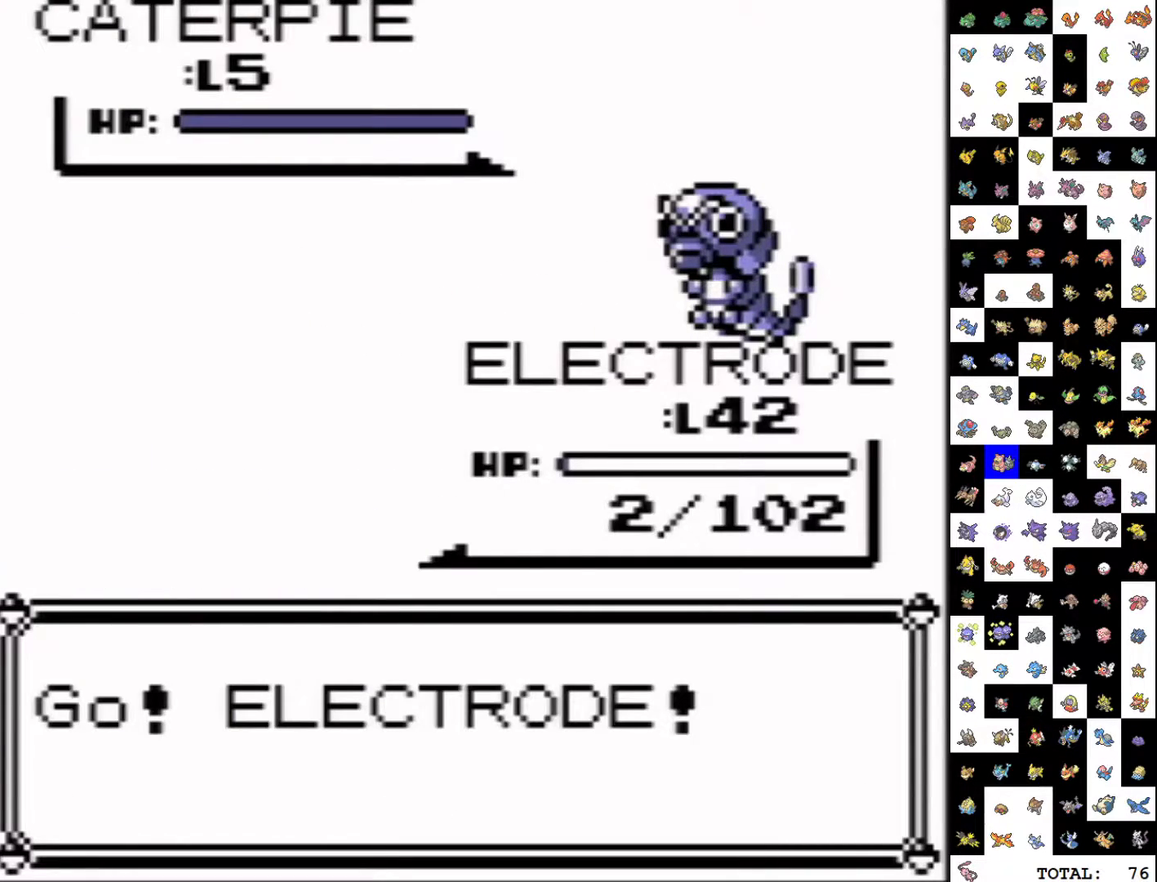
{"buttons": ["A", "DPAD_DOWN"], "events": []}
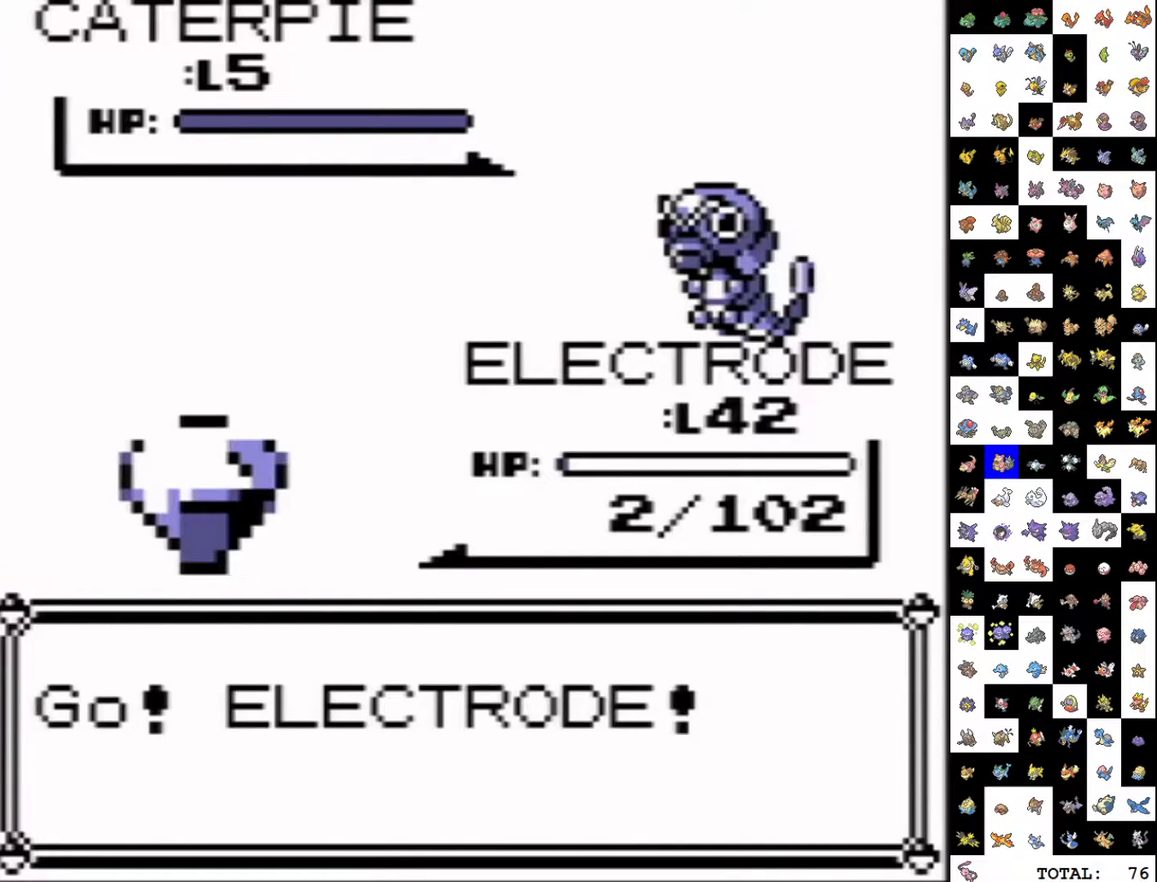
{"buttons": [], "events": [[317, "A", "up"], [367, "DPAD_DOWN", "up"]]}
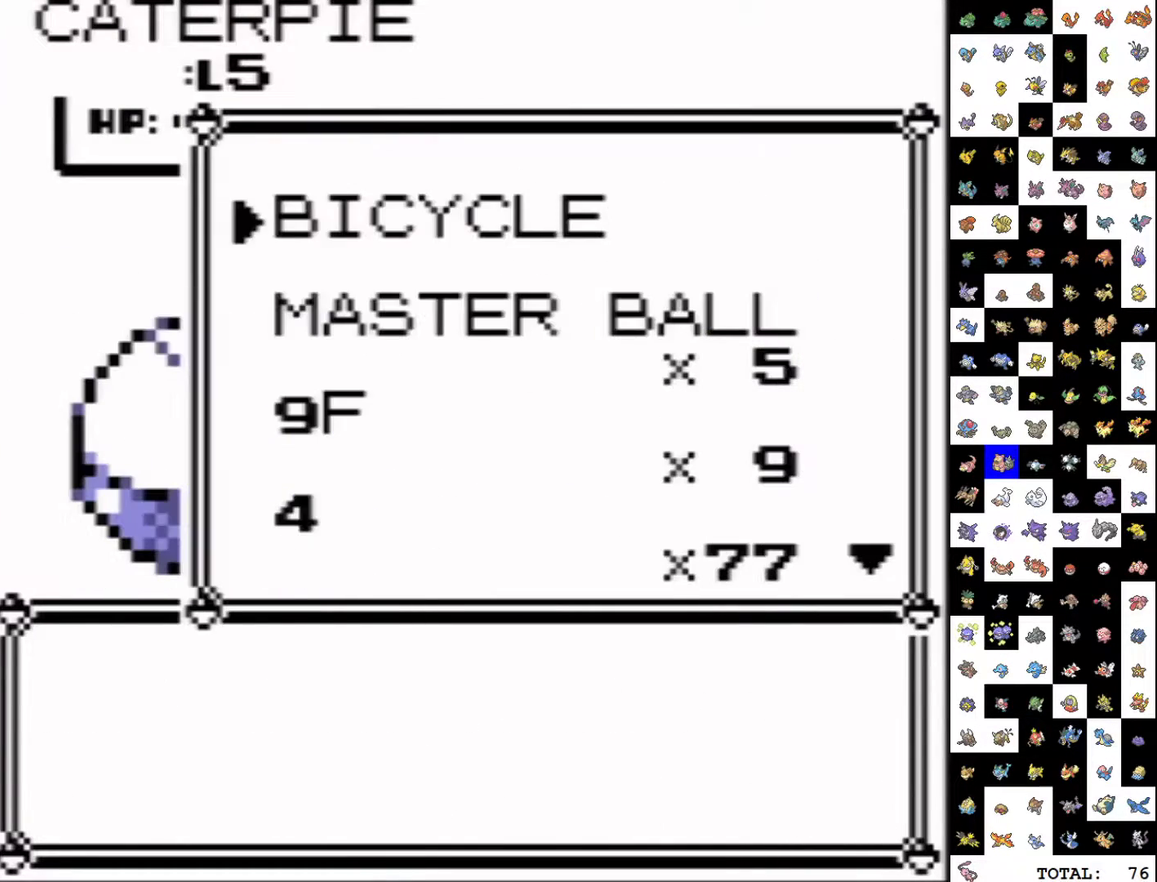
{"buttons": ["A"], "events": [[83, "DPAD_DOWN", "down"], [150, "DPAD_LEFT", "down"], [200, "DPAD_DOWN", "up"], [267, "DPAD_LEFT", "up"], [467, "A", "down"]]}
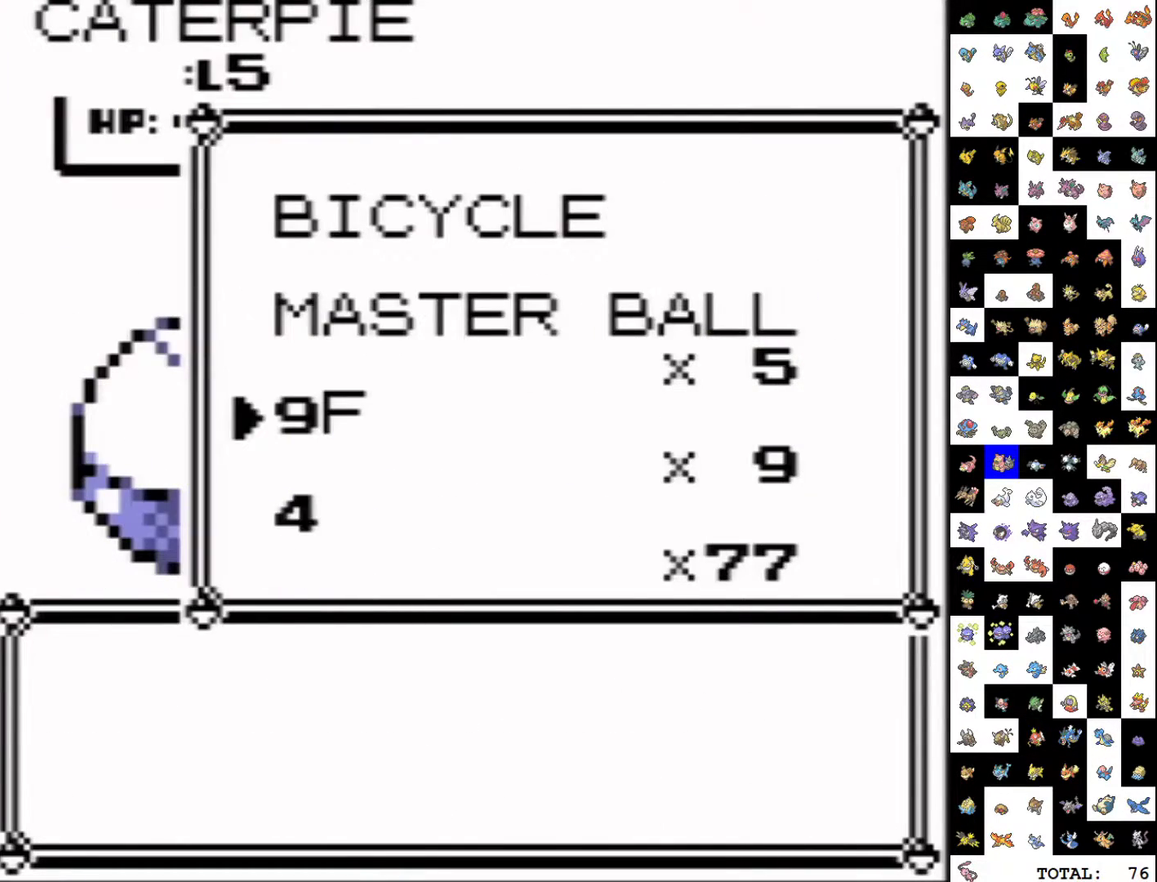
{"buttons": [], "events": [[50, "A", "up"], [150, "START", "down"], [367, "START", "up"]]}
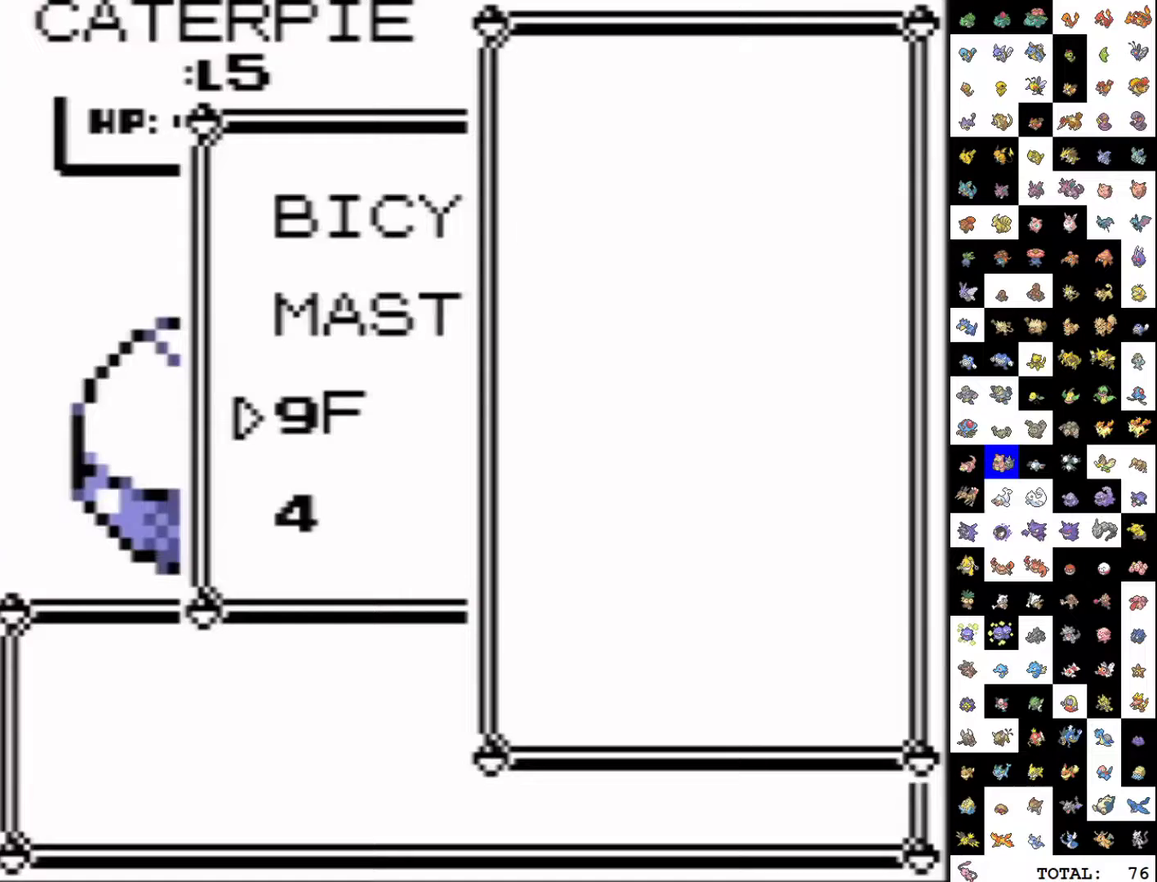
{"buttons": ["B"], "events": [[33, "A", "down"], [200, "A", "up"], [283, "B", "down"]]}
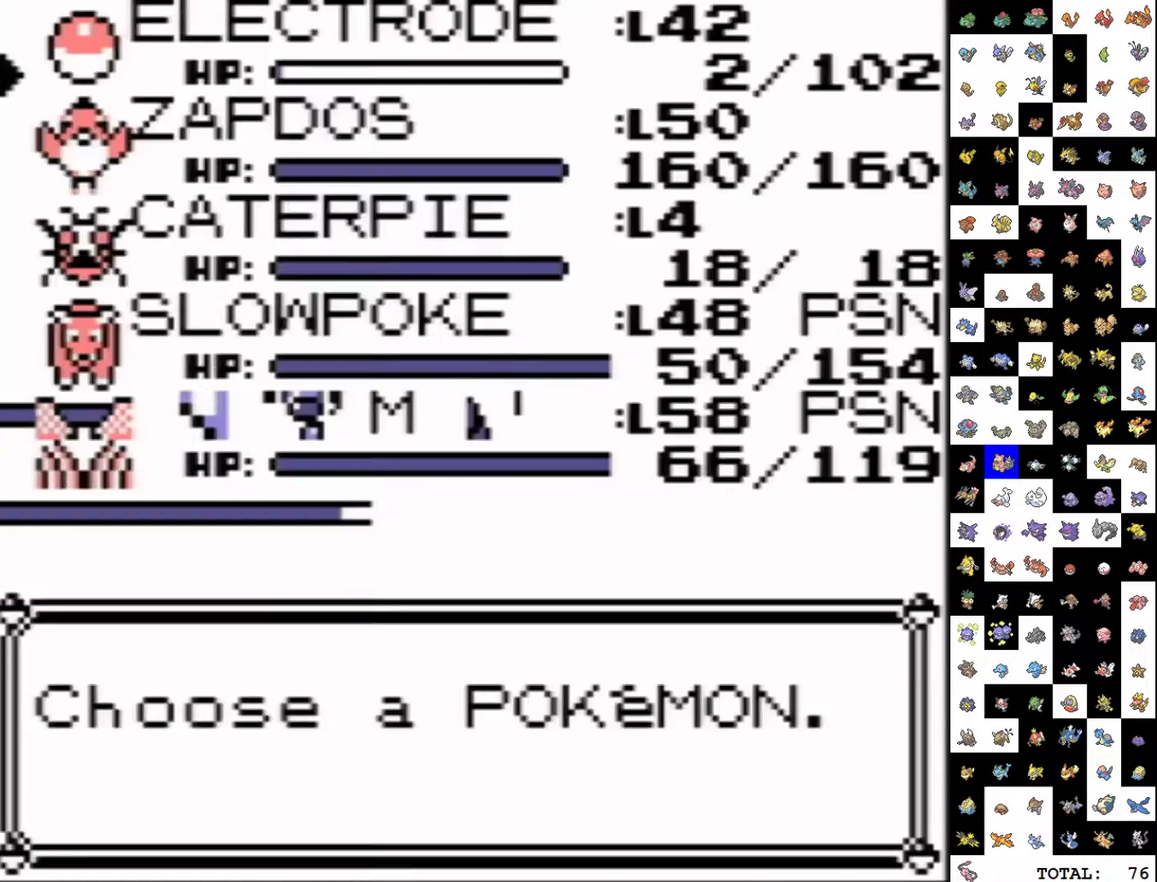
{"buttons": ["START"], "events": [[83, "B", "up"], [167, "START", "down"]]}
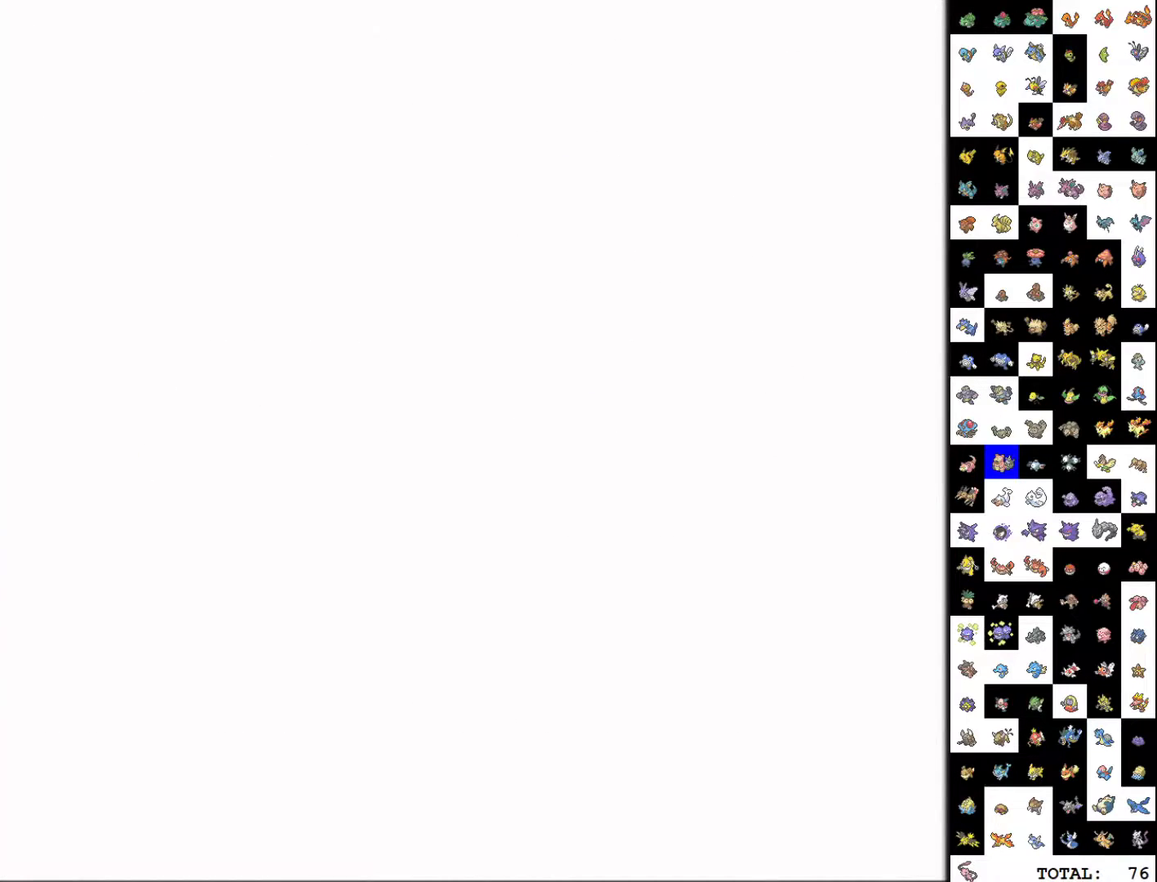
{"buttons": [], "events": [[283, "START", "up"]]}
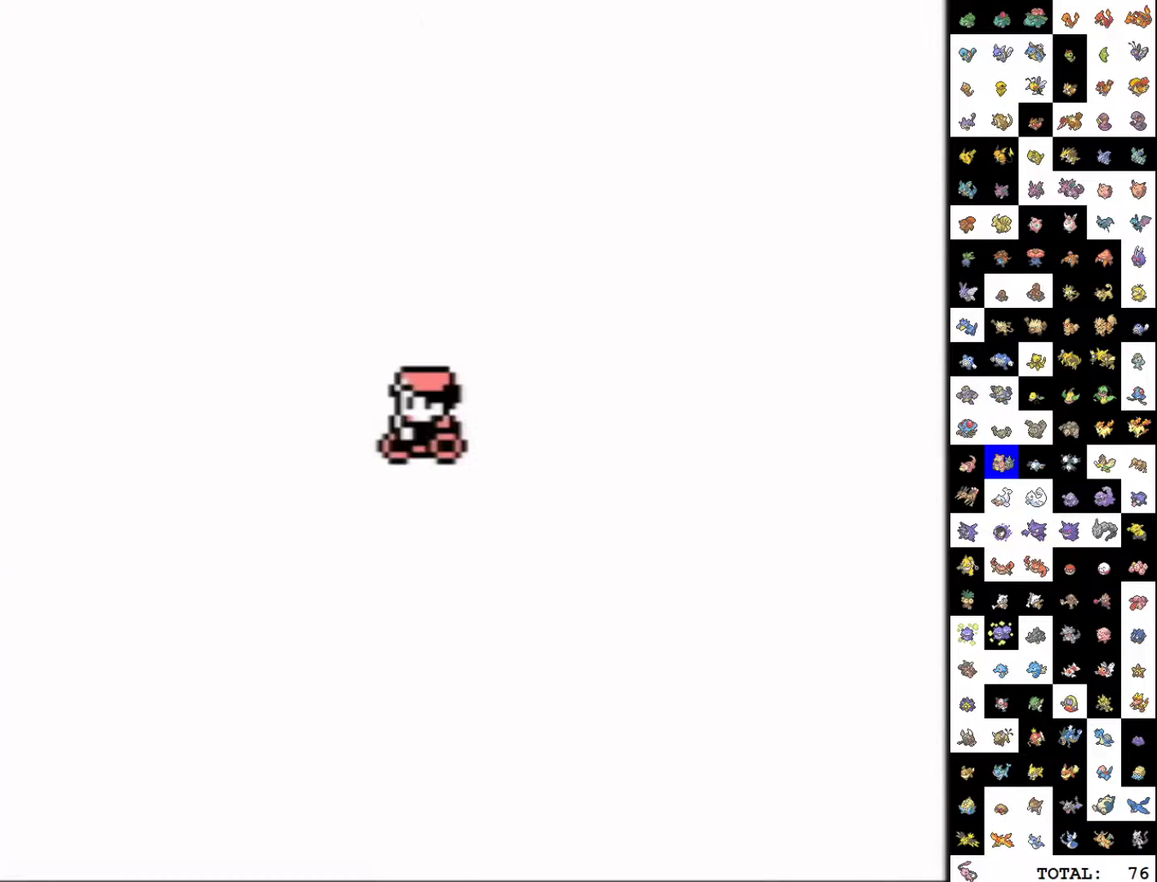
{"buttons": ["START"], "events": [[150, "DPAD_RIGHT", "down"], [317, "DPAD_RIGHT", "up"], [317, "START", "down"]]}
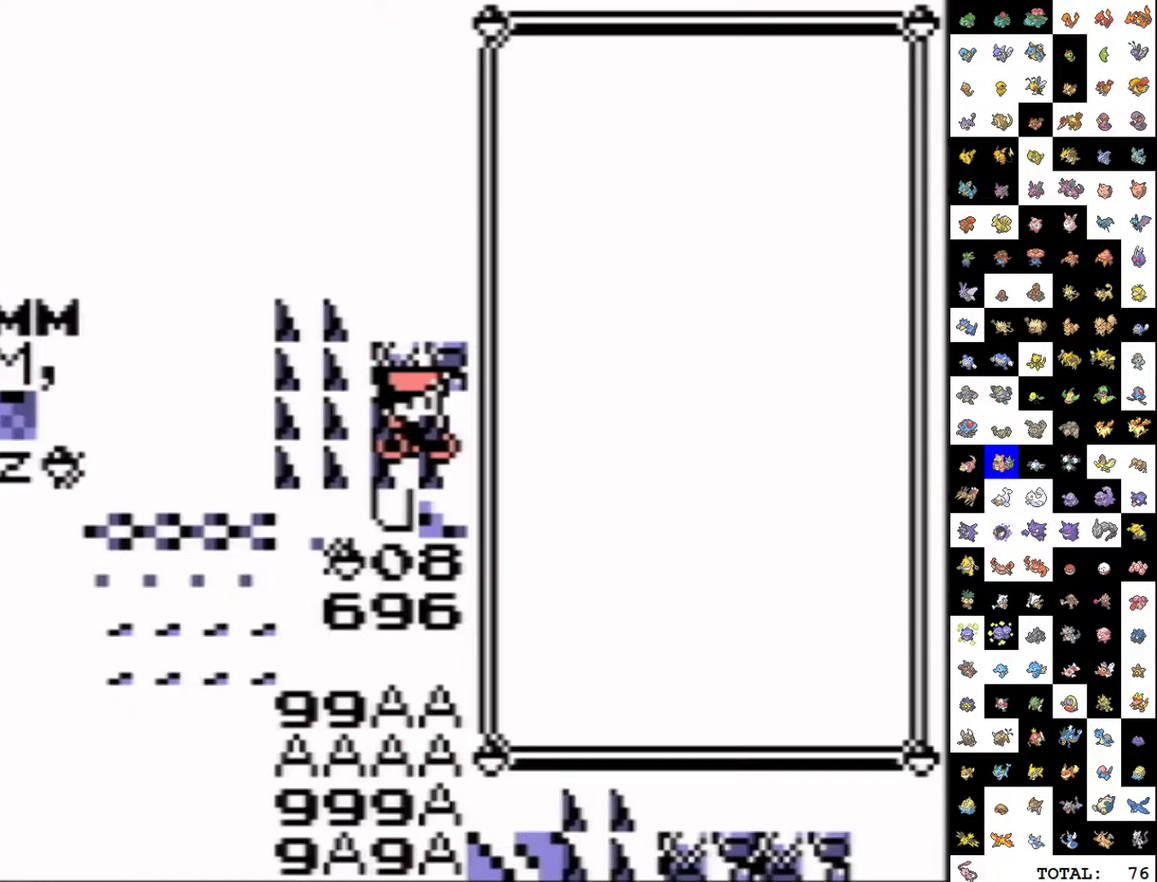
{"buttons": ["DPAD_DOWN"], "events": [[50, "START", "up"], [267, "DPAD_DOWN", "down"], [350, "A", "down"], [433, "A", "up"]]}
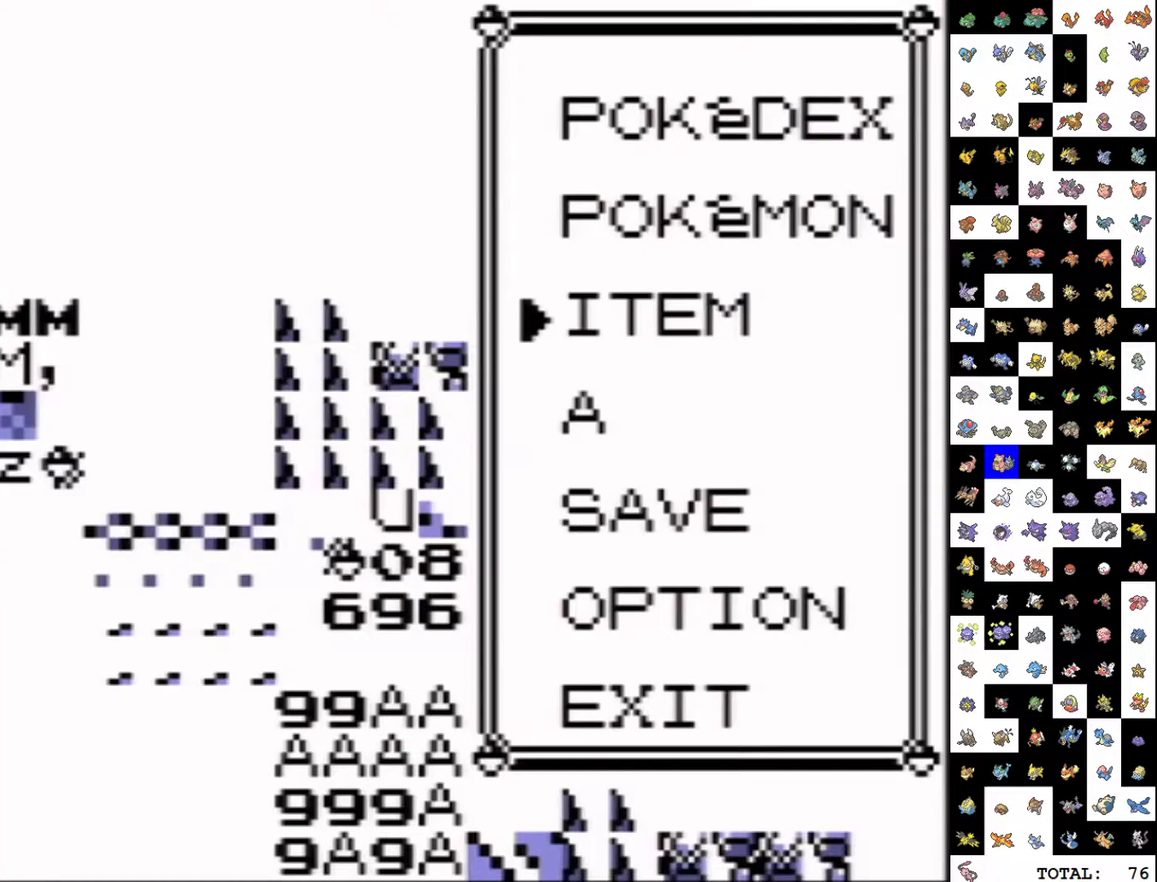
{"buttons": ["A"], "events": [[150, "DPAD_LEFT", "down"], [417, "DPAD_DOWN", "up"], [417, "DPAD_LEFT", "up"], [483, "A", "down"]]}
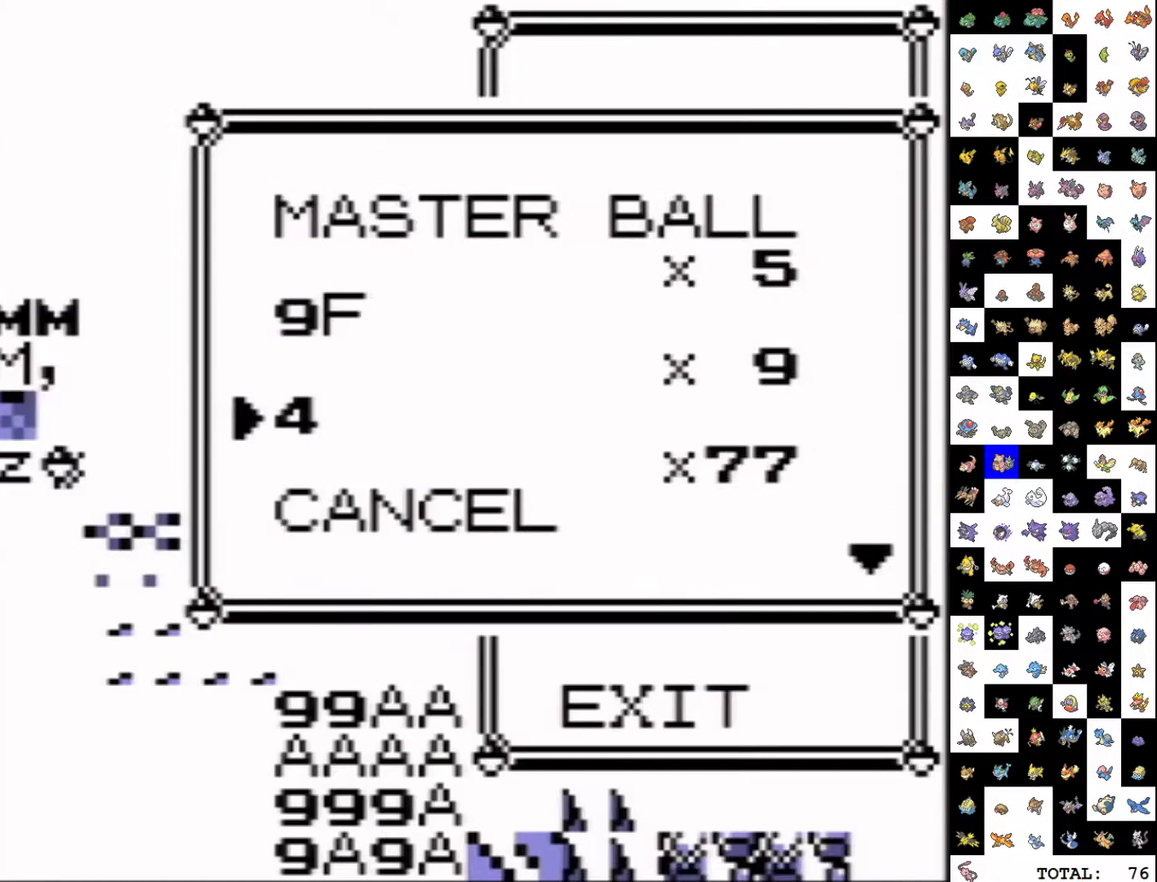
{"buttons": ["DPAD_UP"], "events": [[33, "A", "up"], [183, "B", "down"], [283, "B", "up"], [500, "DPAD_UP", "down"]]}
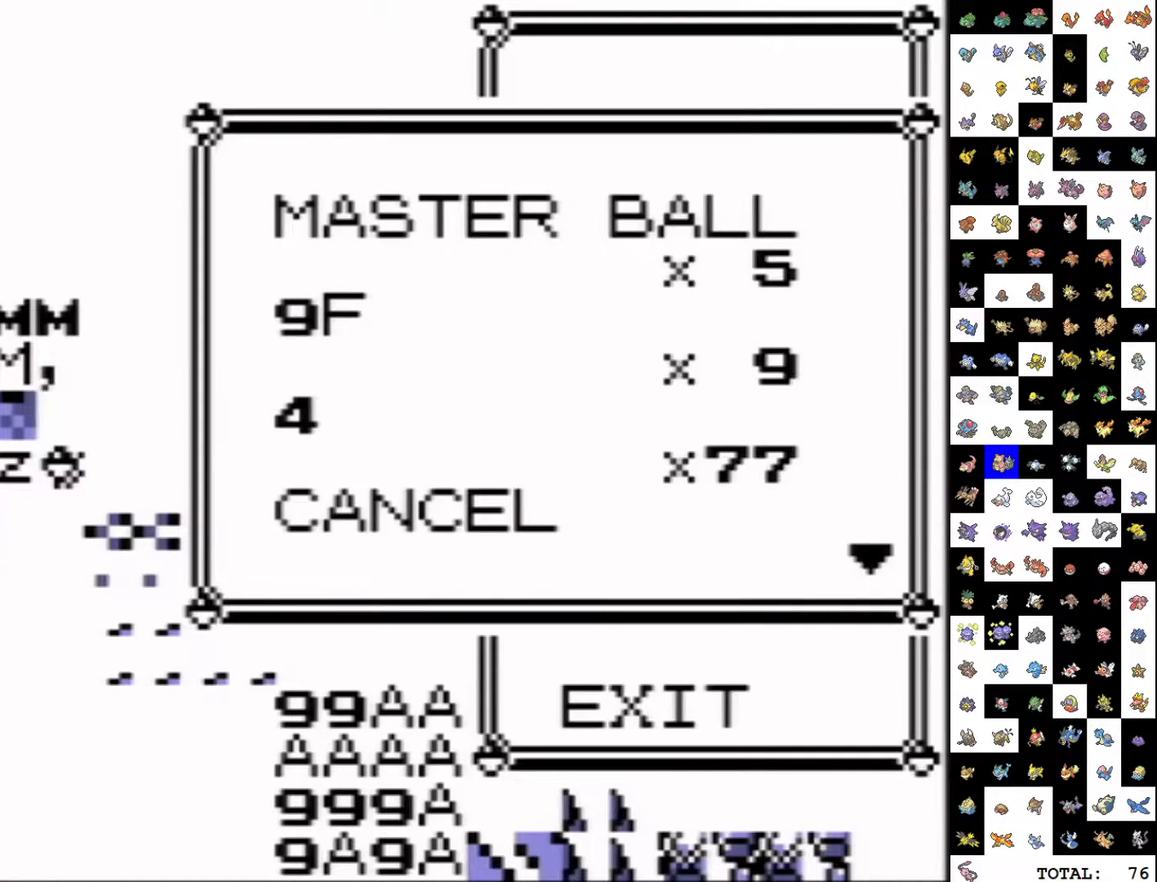
{"buttons": [], "events": [[83, "A", "down"], [167, "A", "up"], [217, "A", "down"], [283, "A", "up"], [300, "DPAD_UP", "up"]]}
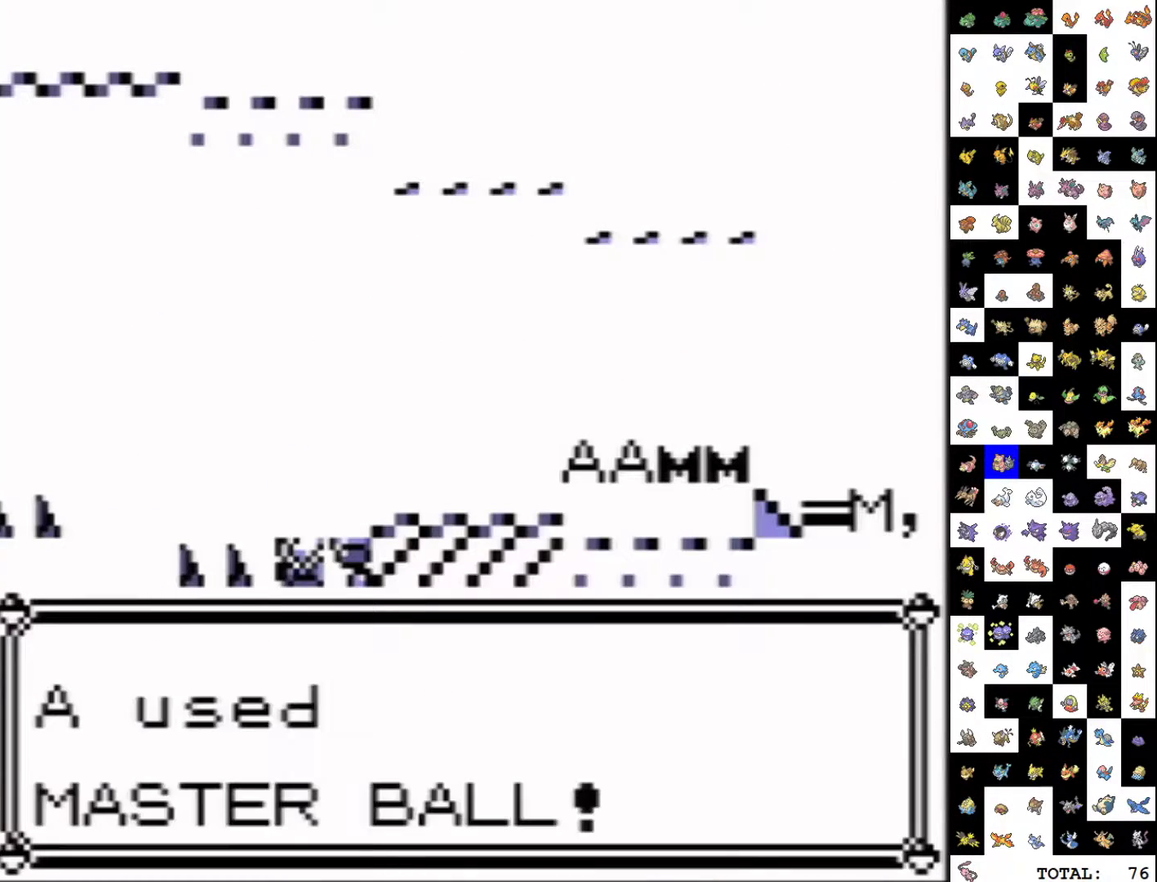
{"buttons": [], "events": []}
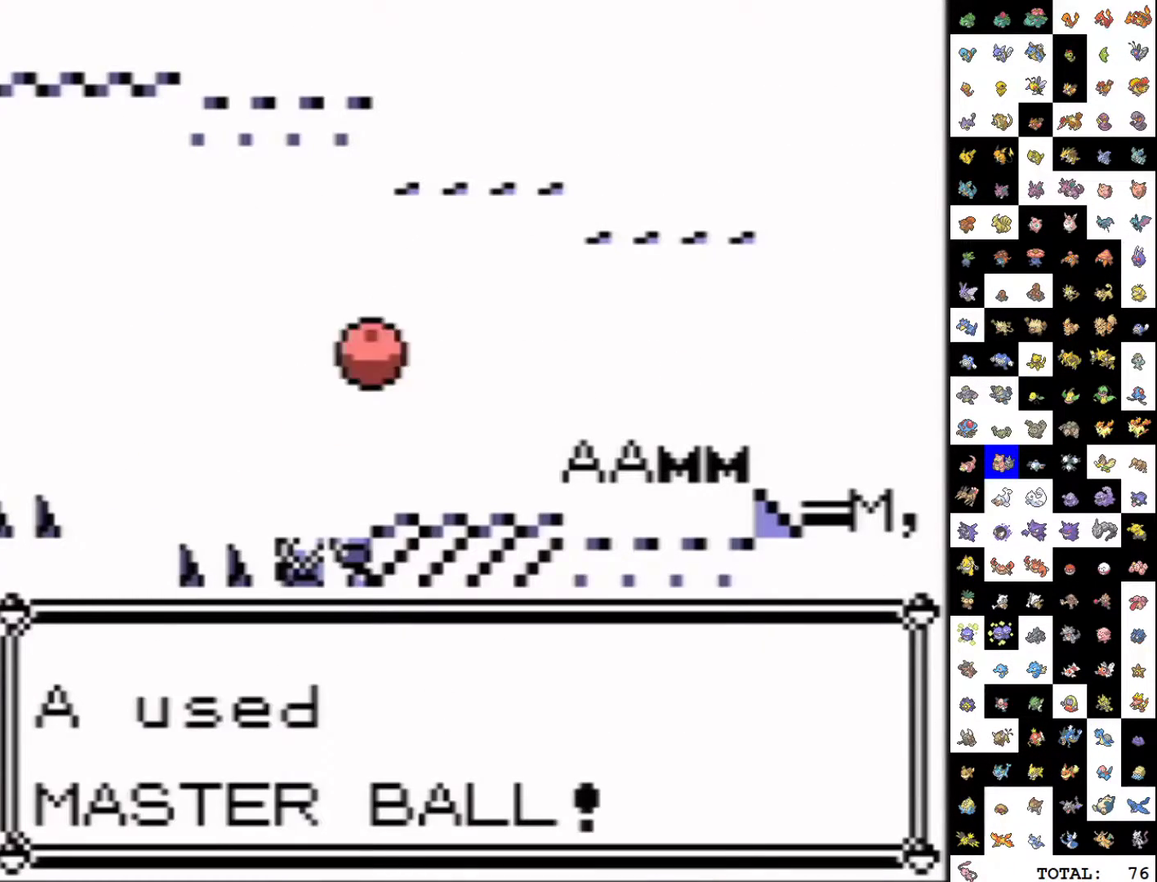
{"buttons": [], "events": []}
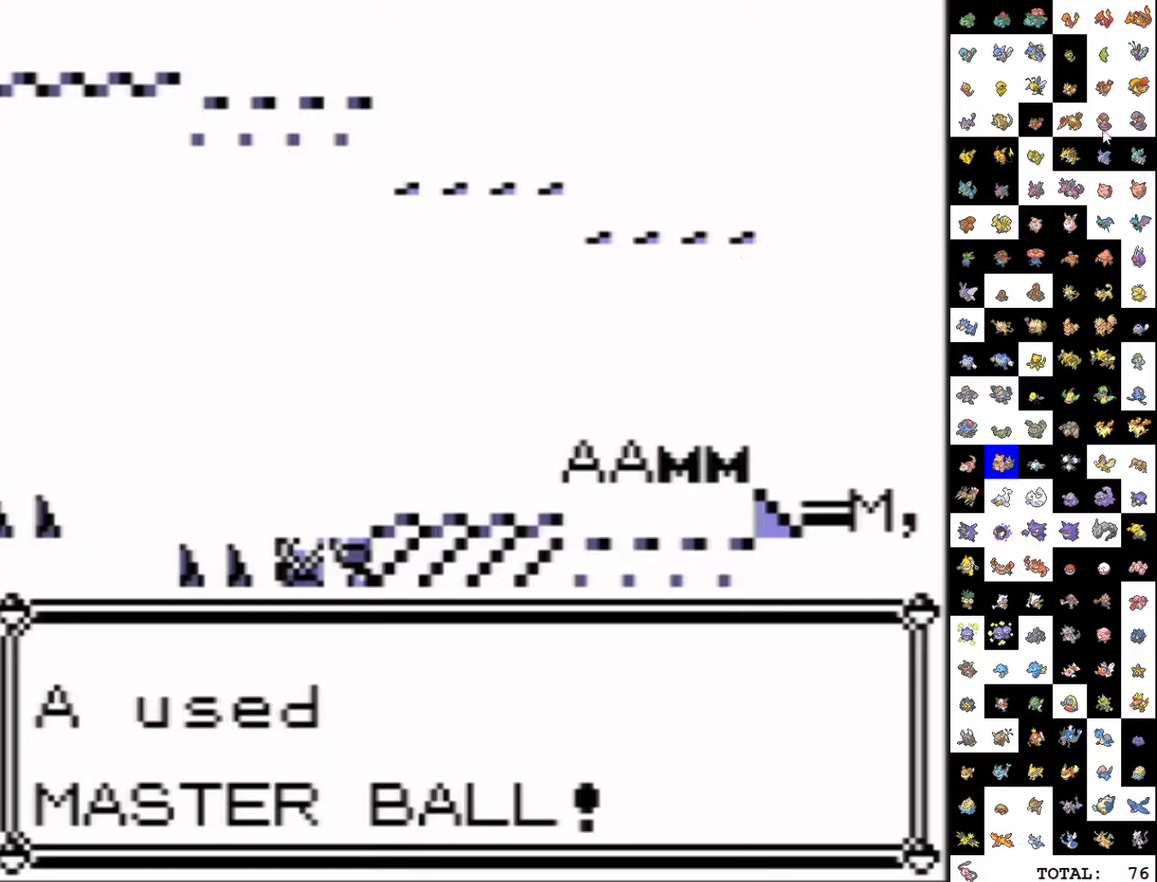
{"buttons": [], "events": []}
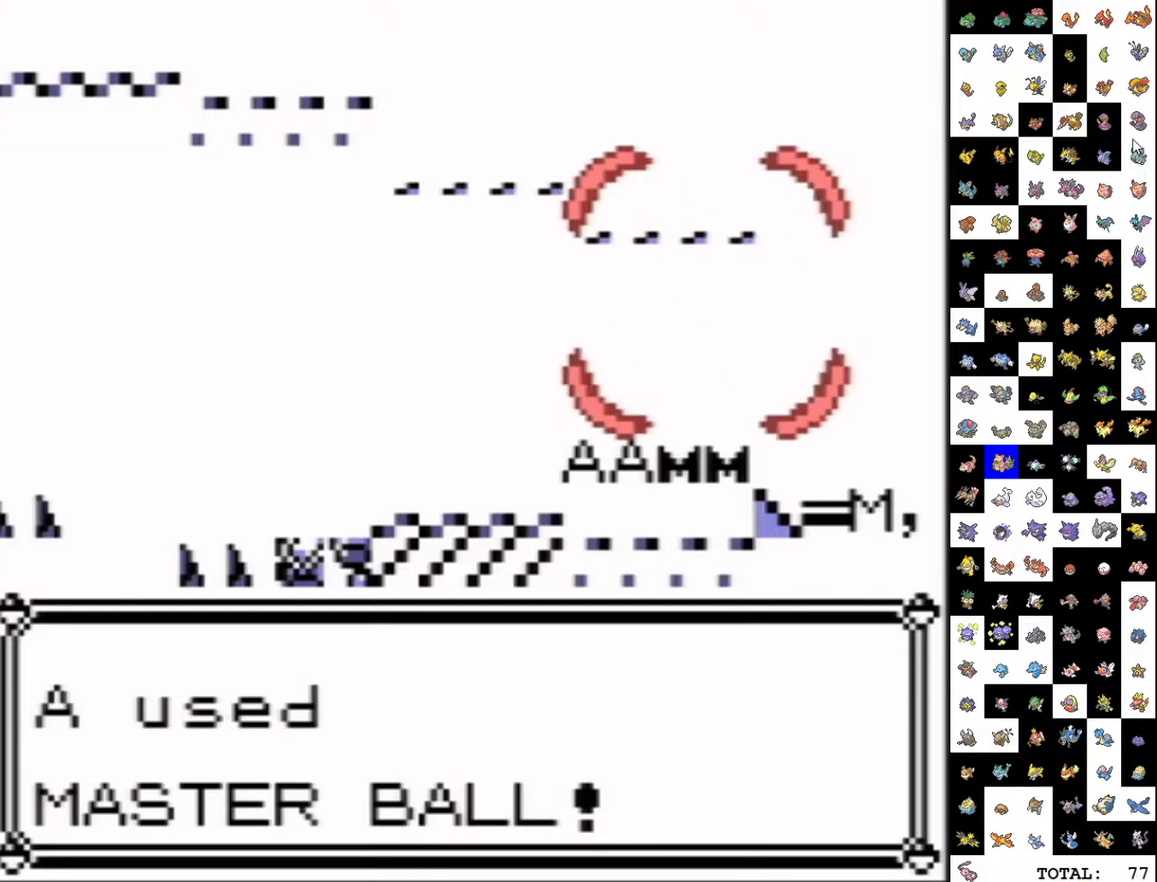
{"buttons": [], "events": []}
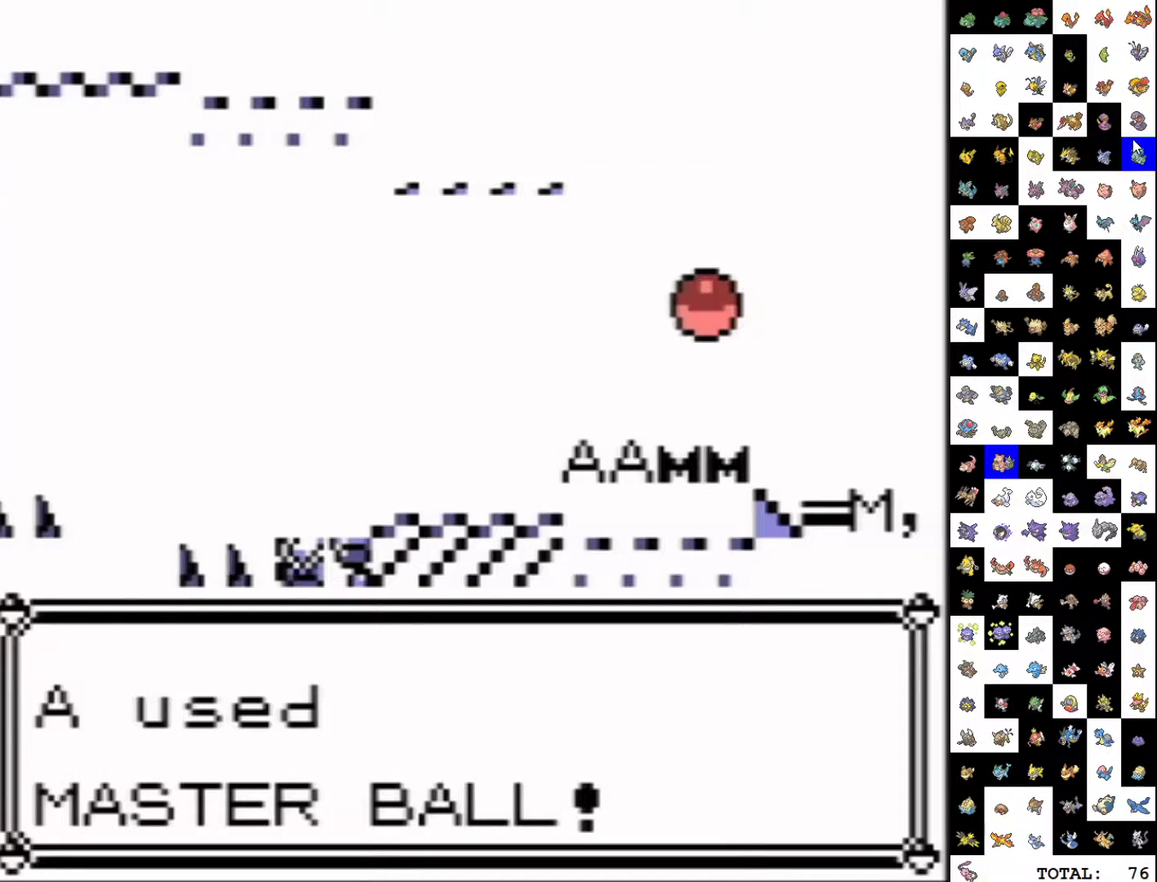
{"buttons": [], "events": []}
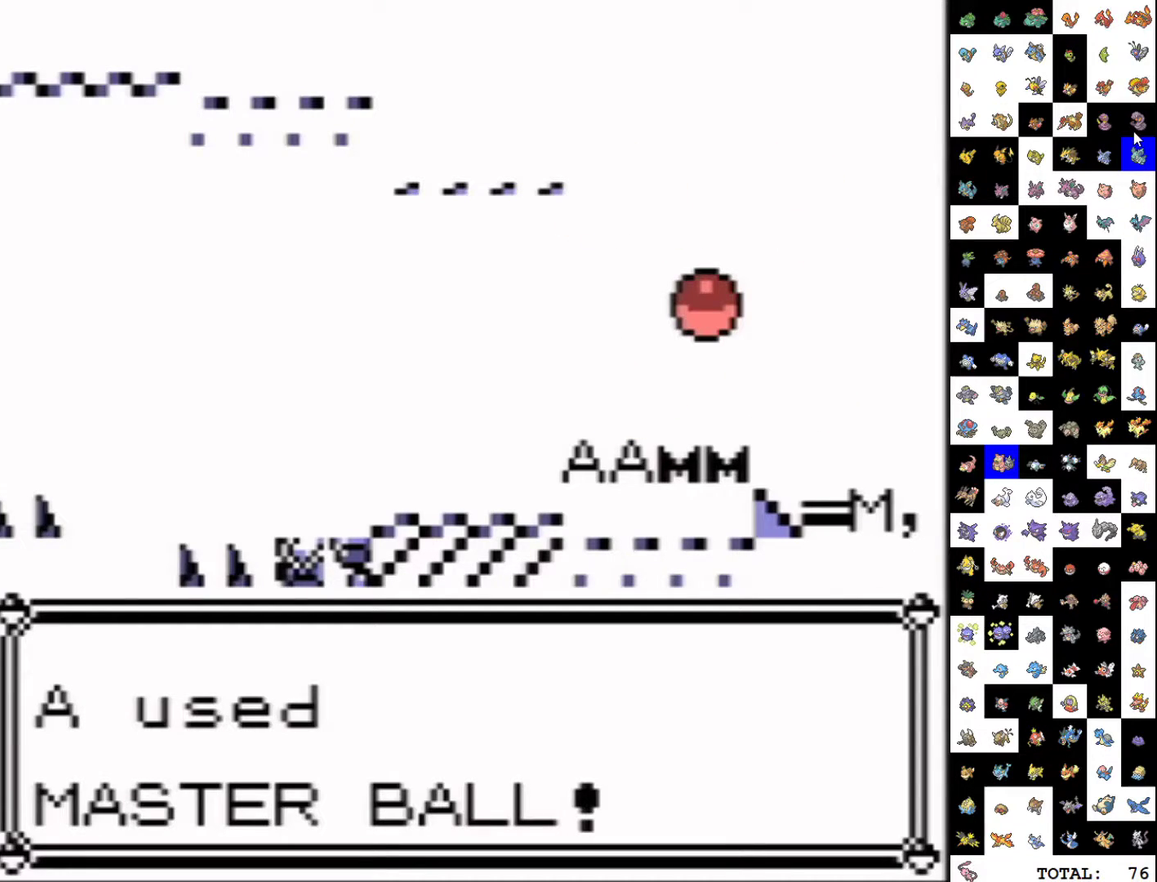
{"buttons": [], "events": []}
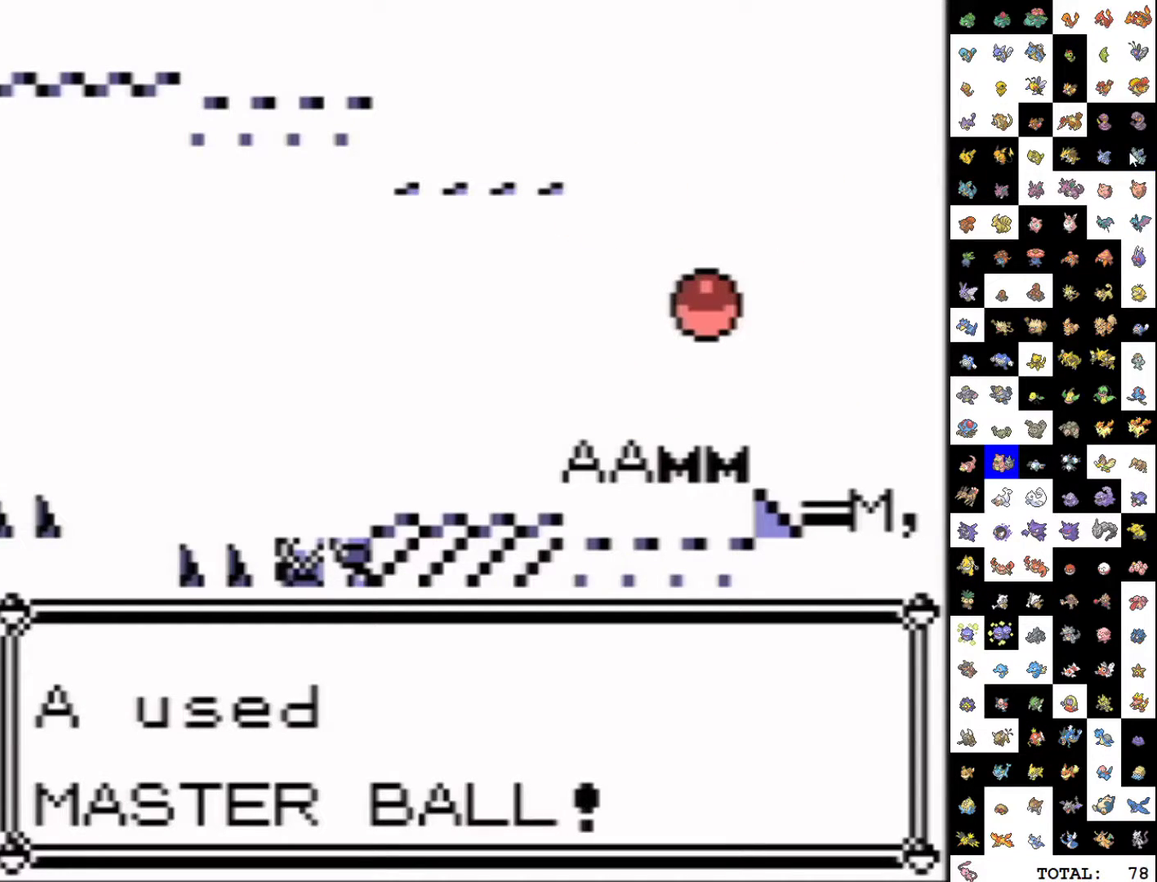
{"buttons": [], "events": []}
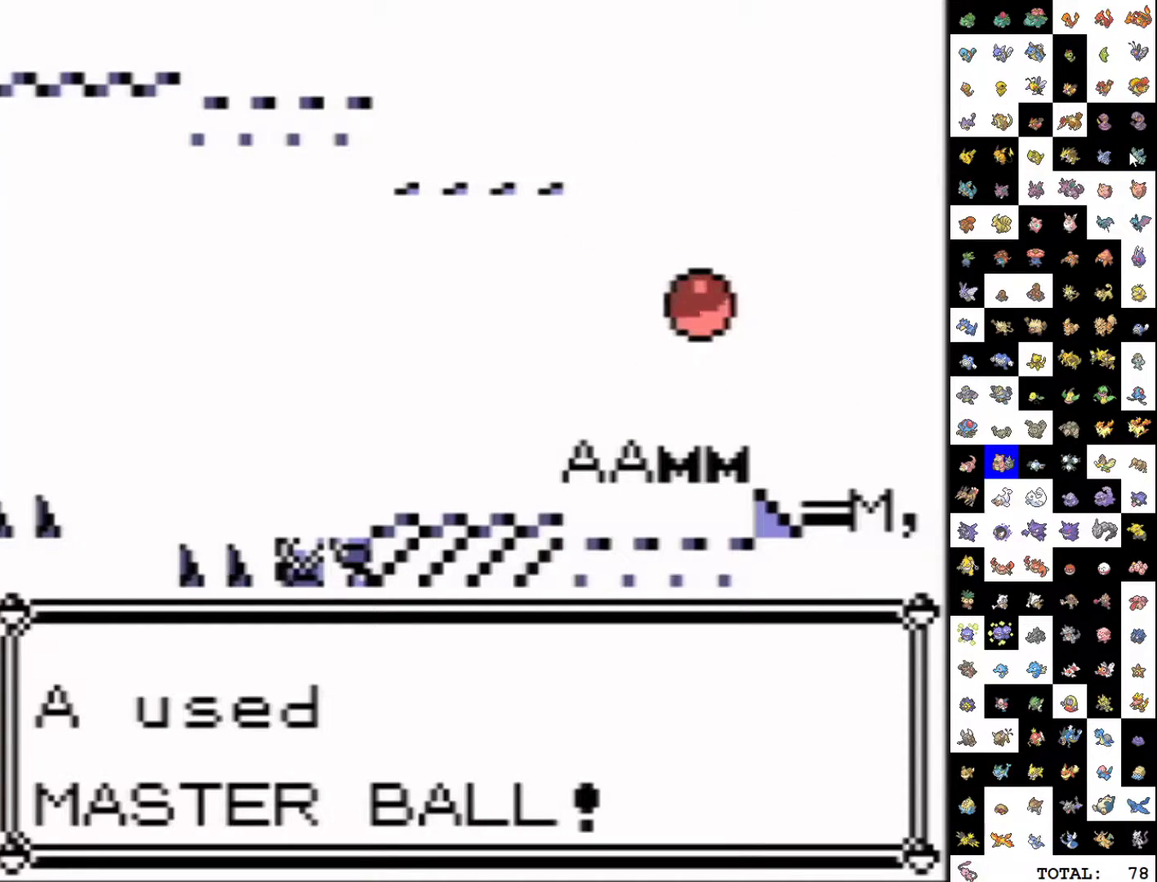
{"buttons": [], "events": []}
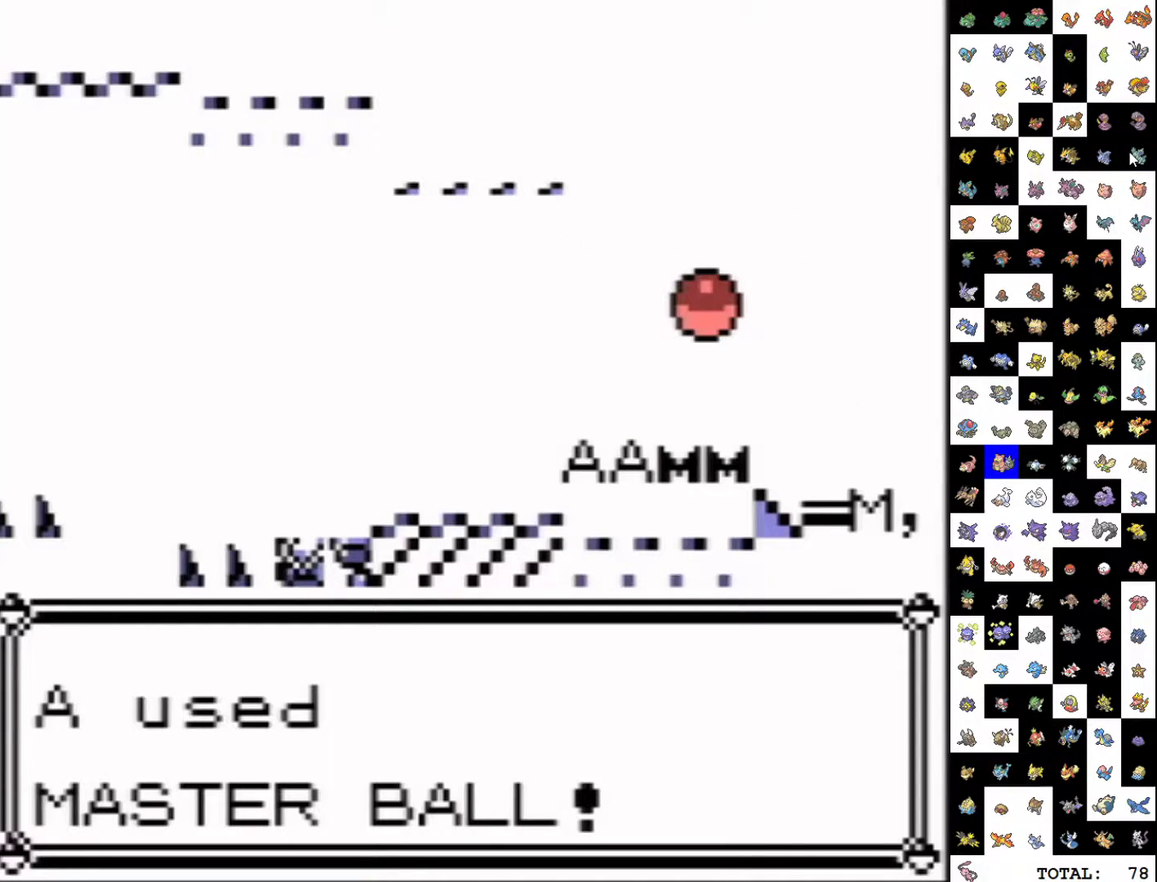
{"buttons": ["A"], "events": [[217, "A", "down"], [267, "A", "up"], [267, "B", "down"], [317, "B", "up"], [350, "A", "down"], [417, "A", "up"], [483, "A", "down"]]}
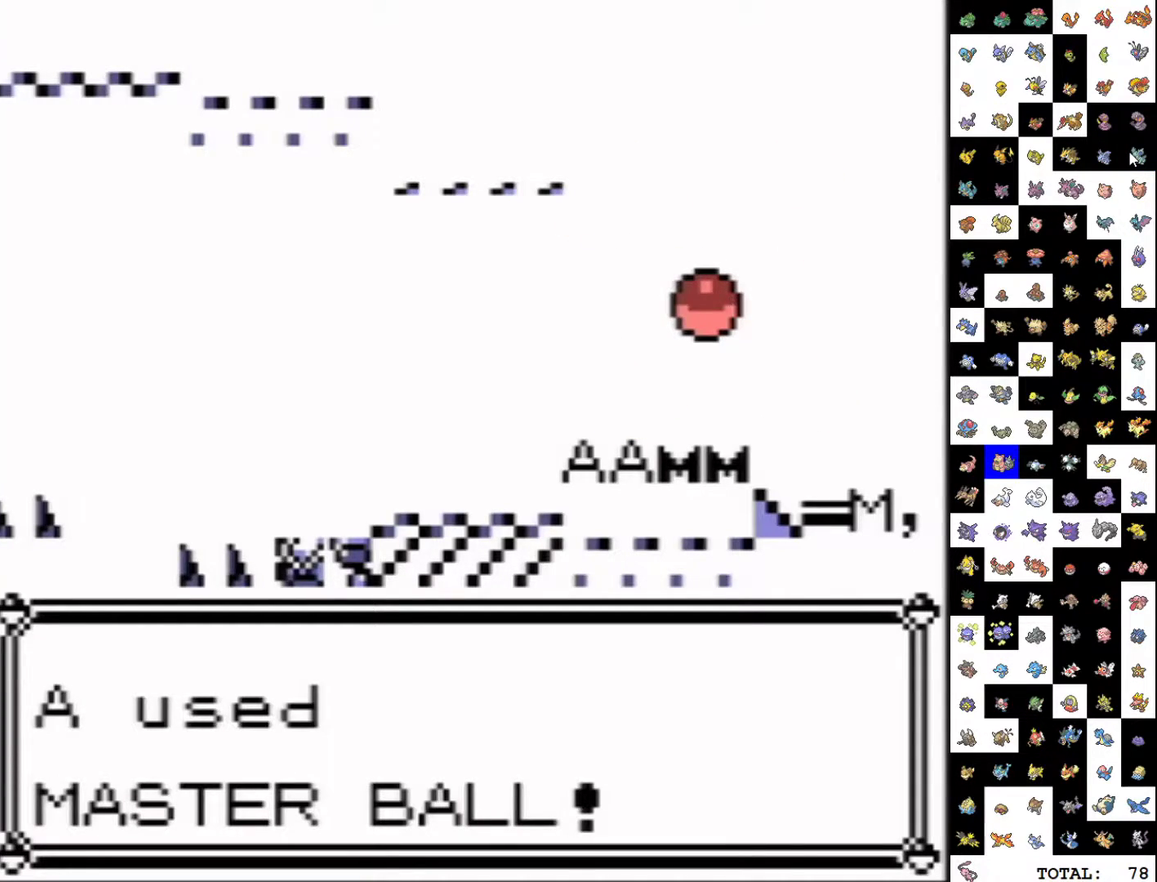
{"buttons": [], "events": [[50, "A", "up"], [117, "A", "down"], [167, "A", "up"], [250, "A", "down"], [317, "A", "up"], [317, "B", "down"], [367, "B", "up"]]}
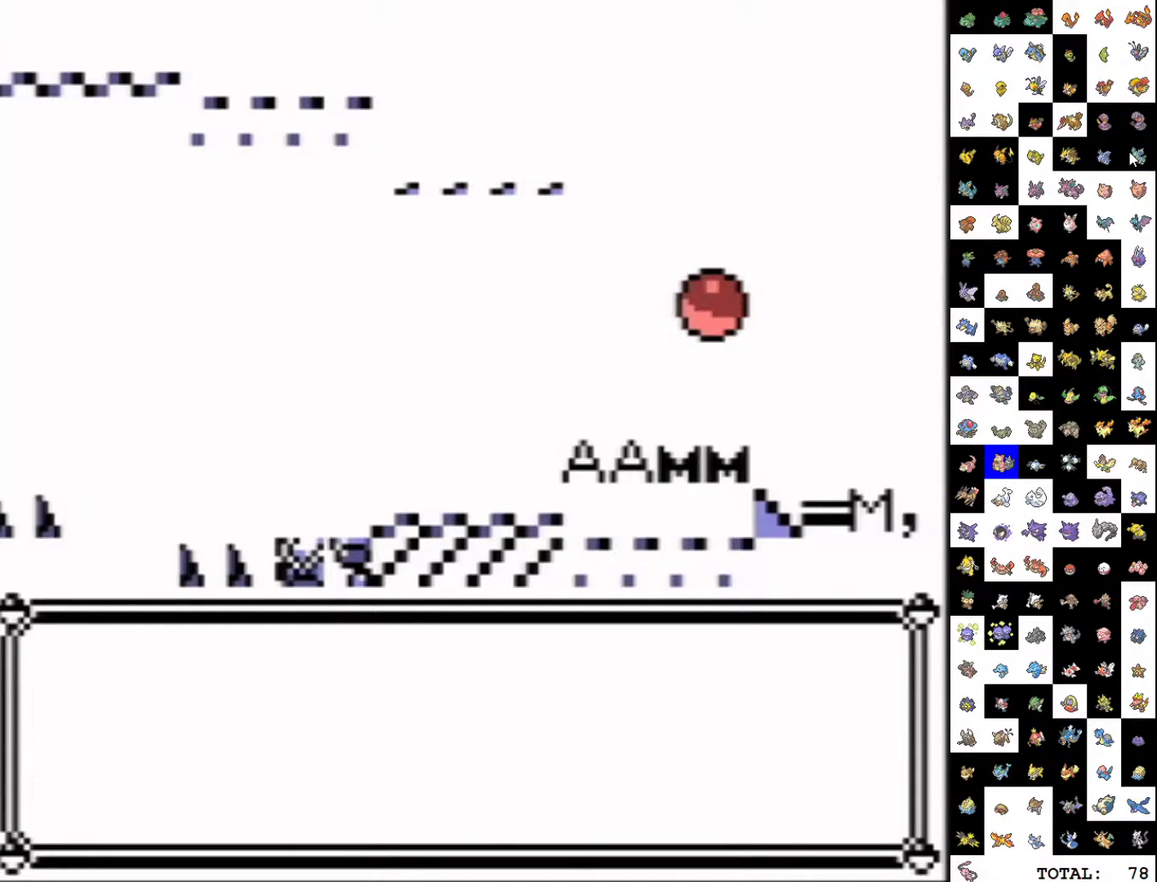
{"buttons": [], "events": [[17, "A", "down"], [83, "A", "up"], [83, "B", "down"], [133, "B", "up"], [183, "A", "down"], [233, "A", "up"], [250, "B", "down"], [300, "B", "up"], [317, "A", "down"], [367, "A", "up"], [417, "A", "down"], [500, "A", "up"]]}
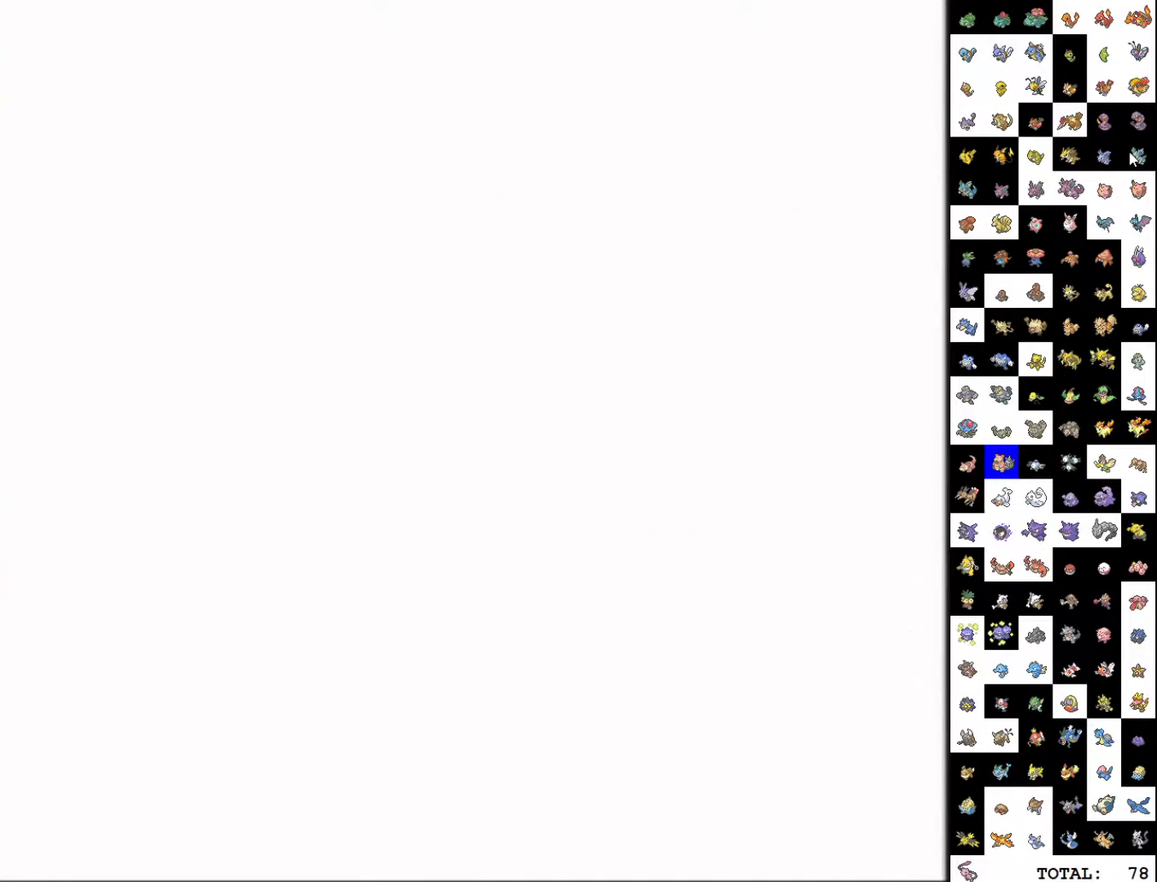
{"buttons": [], "events": [[17, "B", "down"], [83, "B", "up"], [100, "A", "down"], [150, "A", "up"], [167, "B", "down"], [217, "B", "up"], [233, "A", "down"], [283, "A", "up"], [350, "A", "down"], [417, "A", "up"]]}
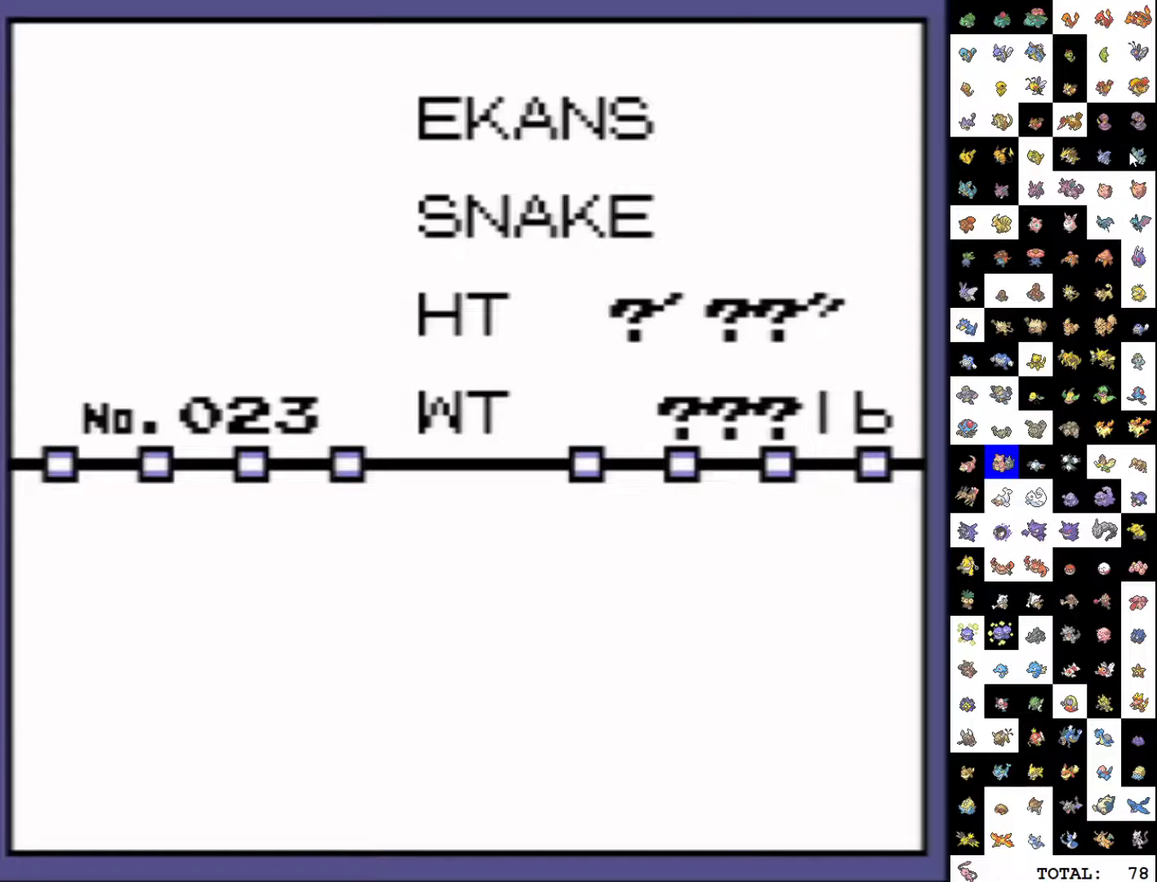
{"buttons": [], "events": [[67, "B", "down"], [150, "B", "up"], [217, "B", "down"], [267, "B", "up"], [283, "A", "down"], [367, "A", "up"], [383, "B", "down"], [433, "B", "up"], [450, "A", "down"], [500, "A", "up"]]}
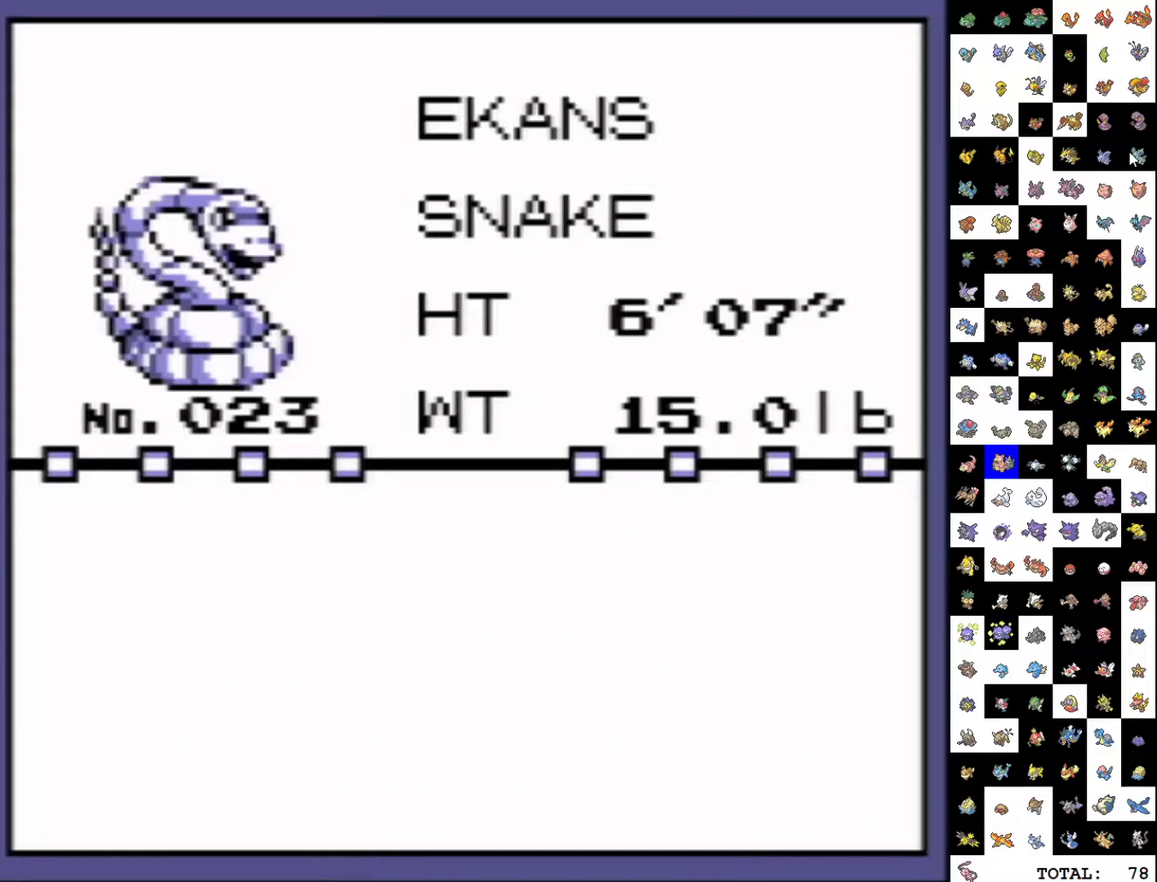
{"buttons": [], "events": [[17, "B", "down"], [67, "B", "up"], [83, "A", "down"], [133, "A", "up"], [150, "B", "down"], [183, "A", "down"], [200, "B", "up"], [283, "A", "up"], [300, "B", "down"], [367, "B", "up"], [433, "B", "down"], [483, "B", "up"]]}